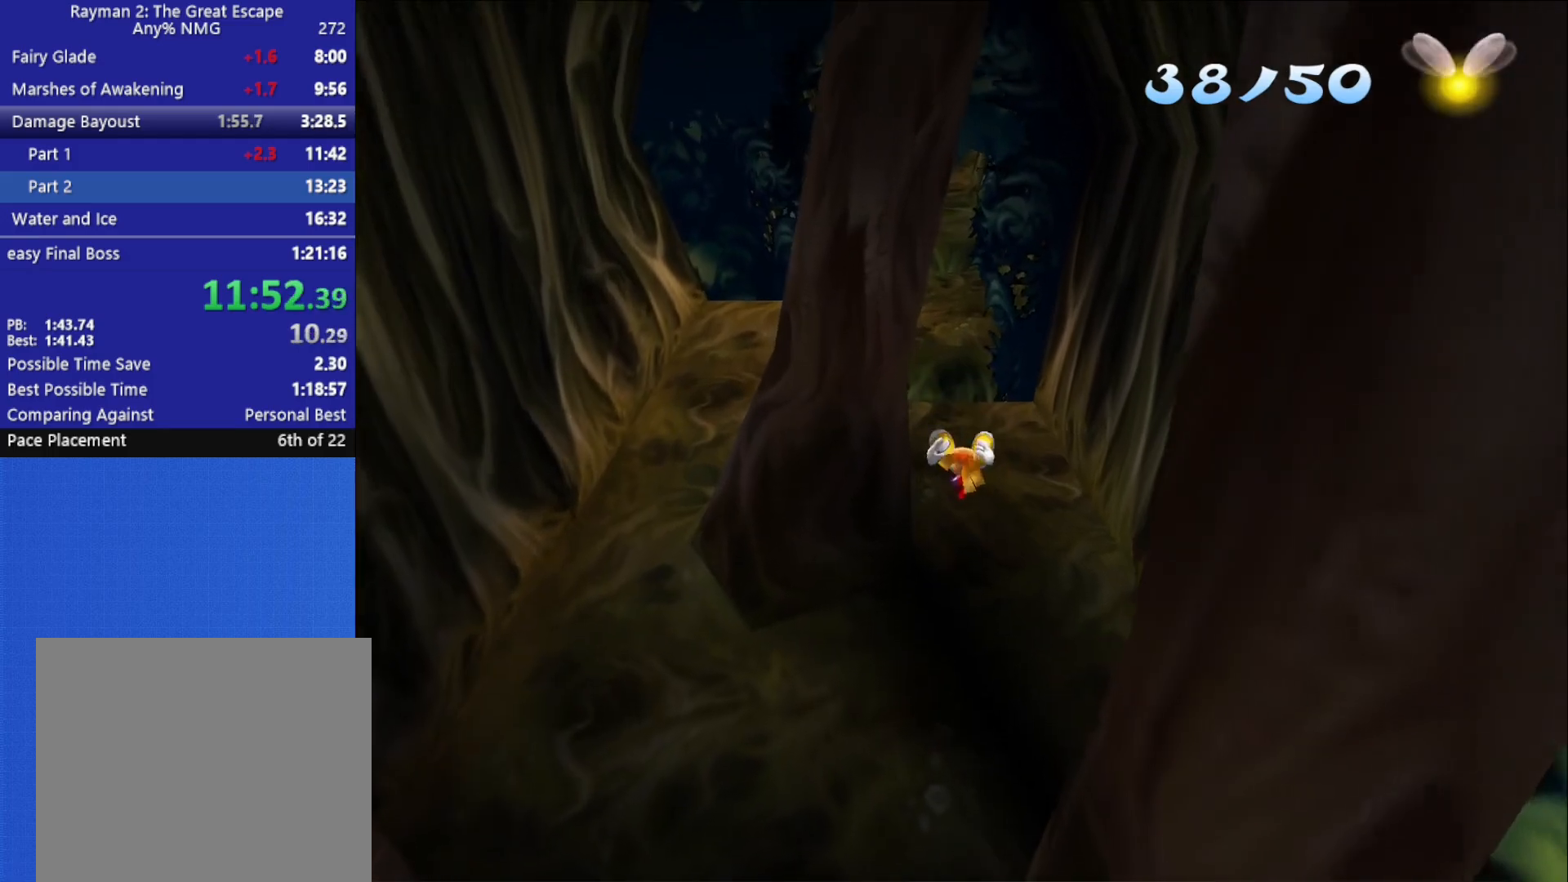
Gameplay with a controller (Xbox layout); each line is a JSON object with the inputs held at the frame after it. "button_events" lists button changes between this image and that frame as [ms after this image, input, new state], when the widget could be followed in between (sticks are given only as held states).
{"buttons": [], "left_stick": "up", "right_stick": "center", "button_events": []}
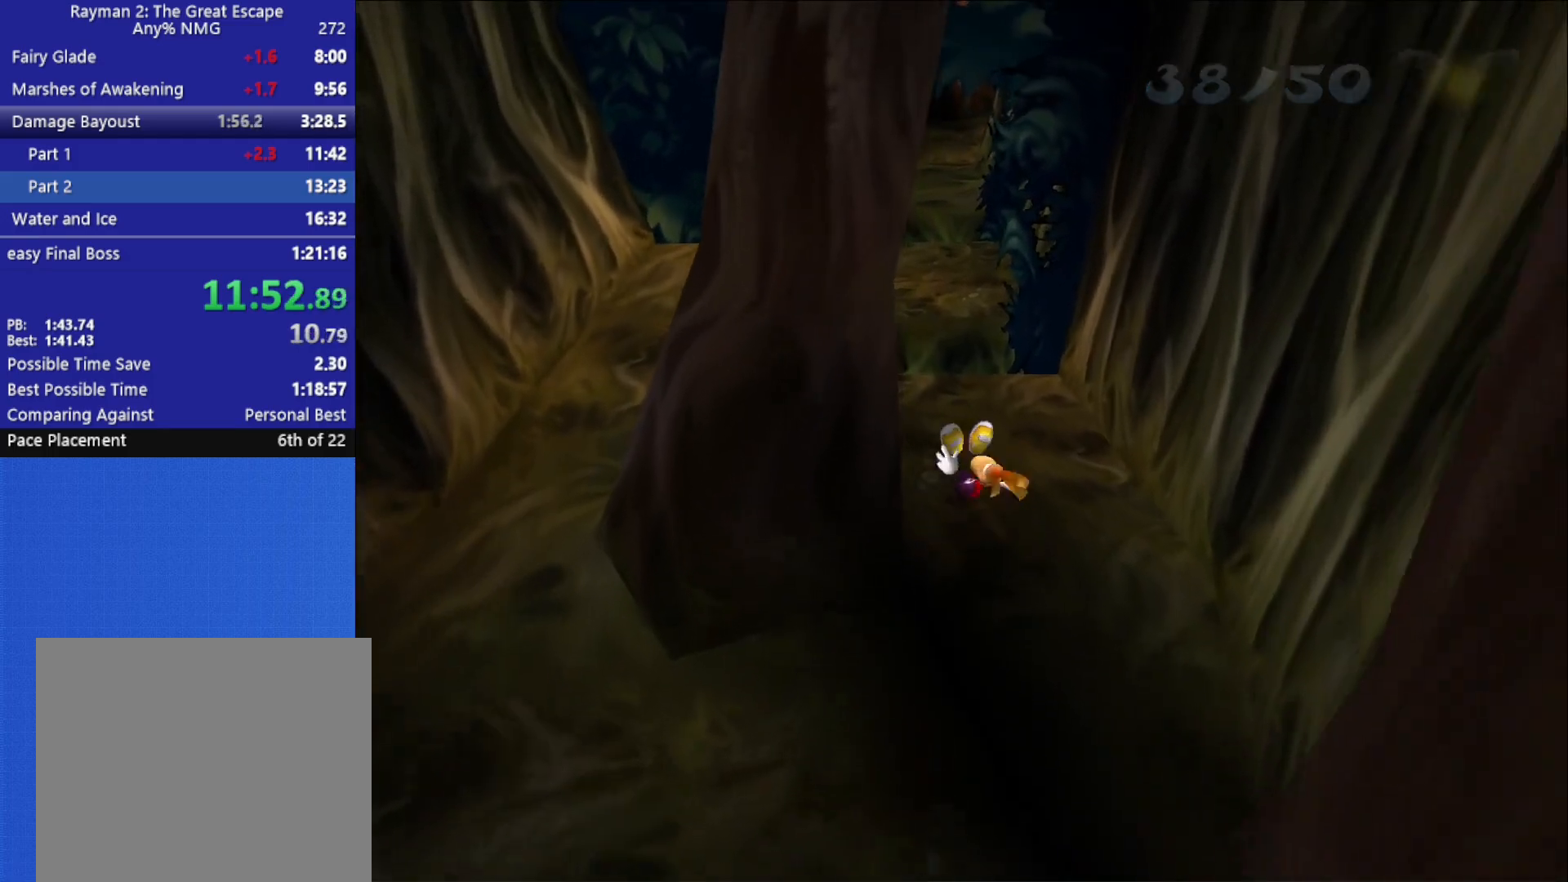
{"buttons": [], "left_stick": "up", "right_stick": "center", "button_events": []}
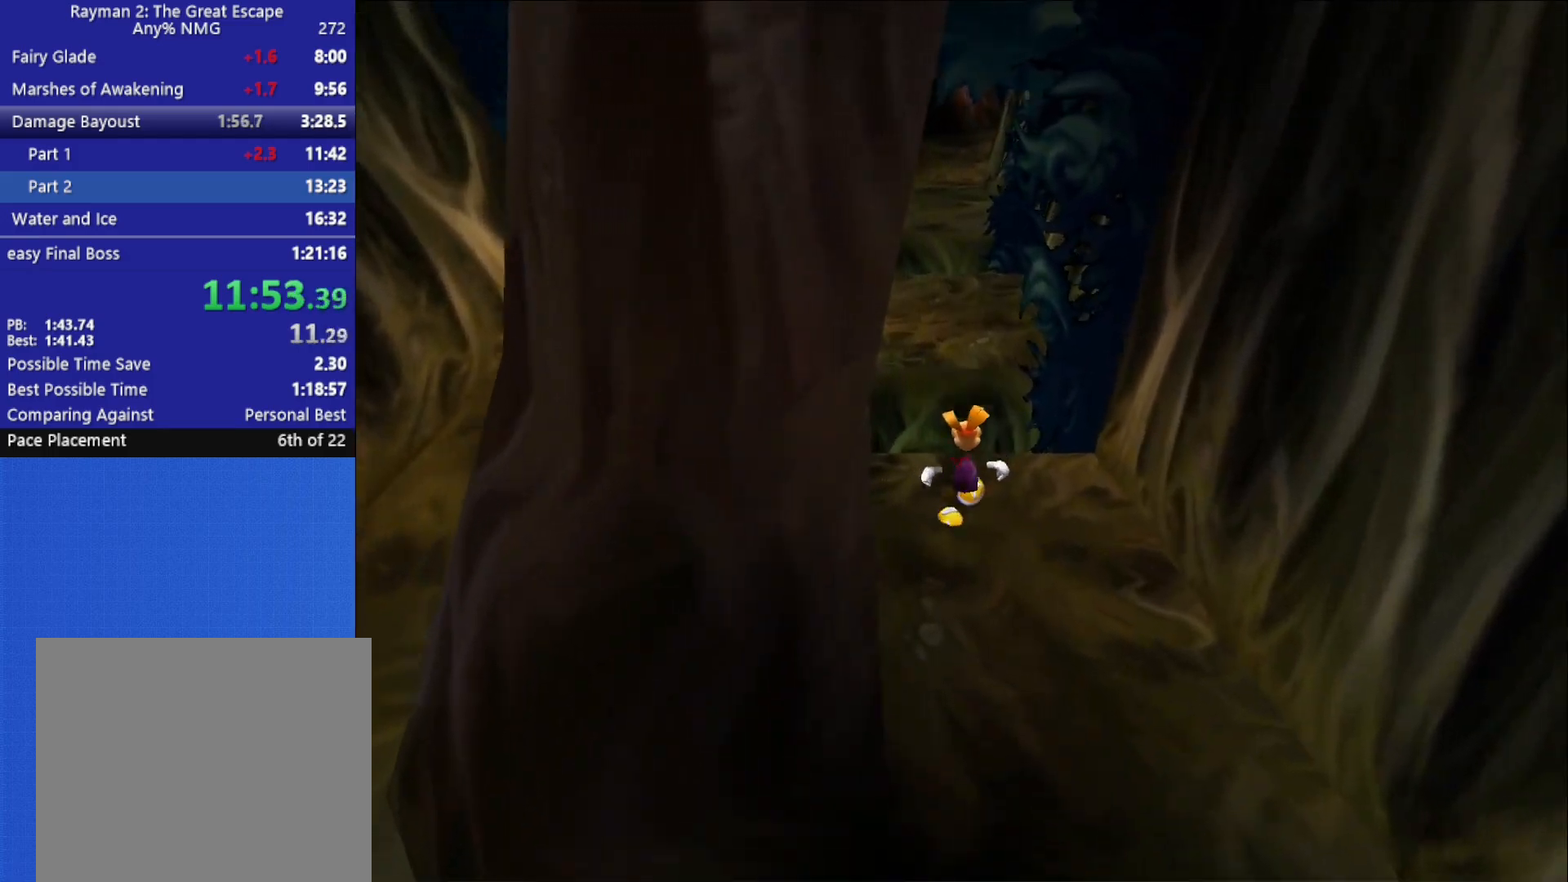
{"buttons": [], "left_stick": "up", "right_stick": "center", "button_events": [[67, "A", "down"], [250, "A", "up"]]}
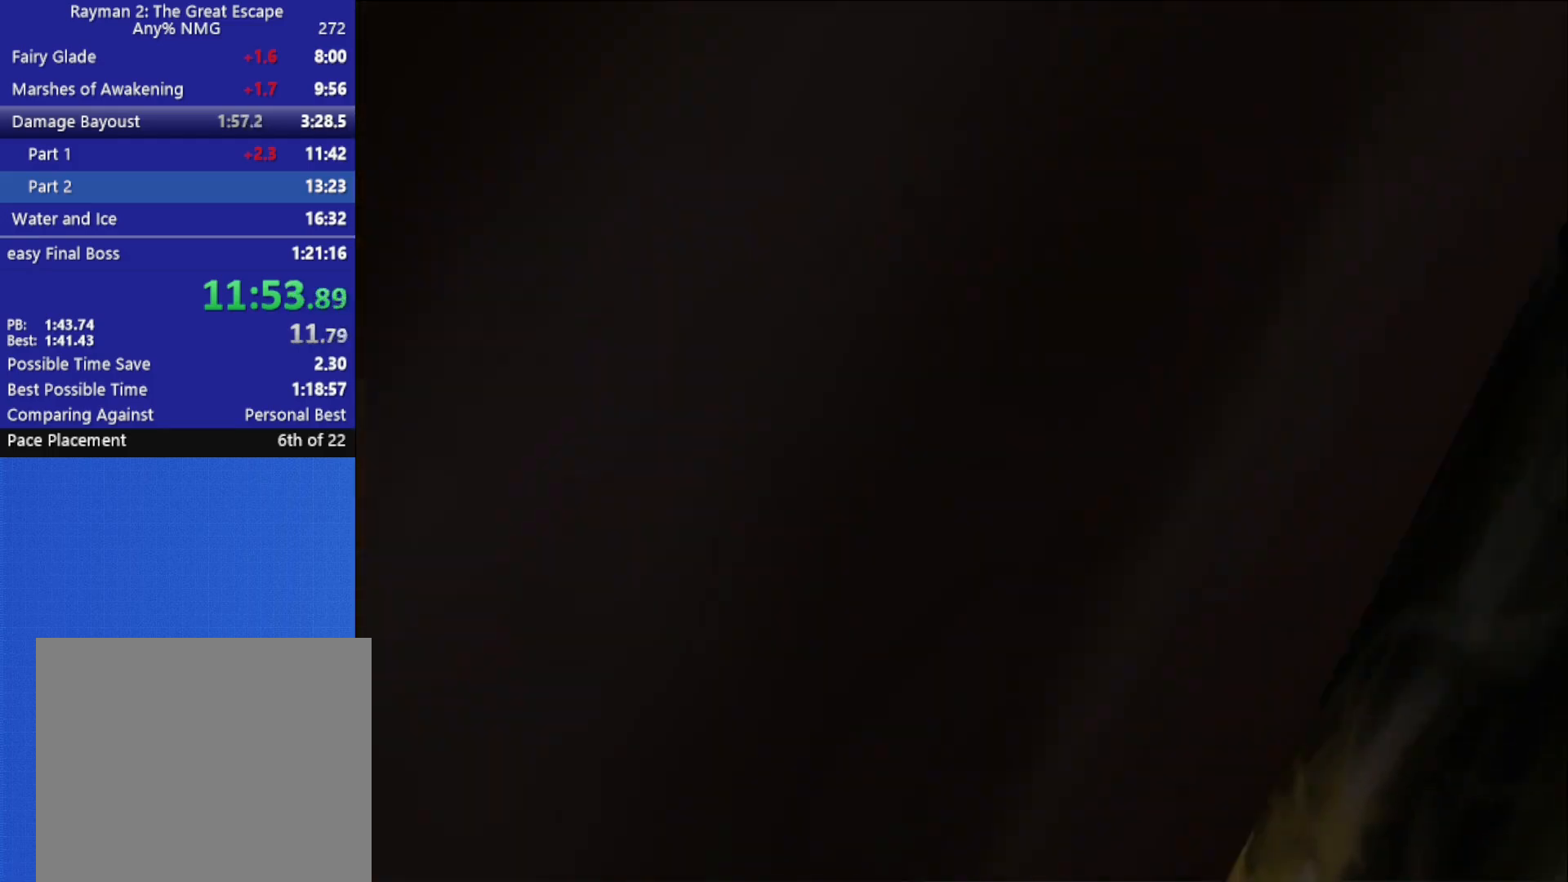
{"buttons": [], "left_stick": "up", "right_stick": "center", "button_events": []}
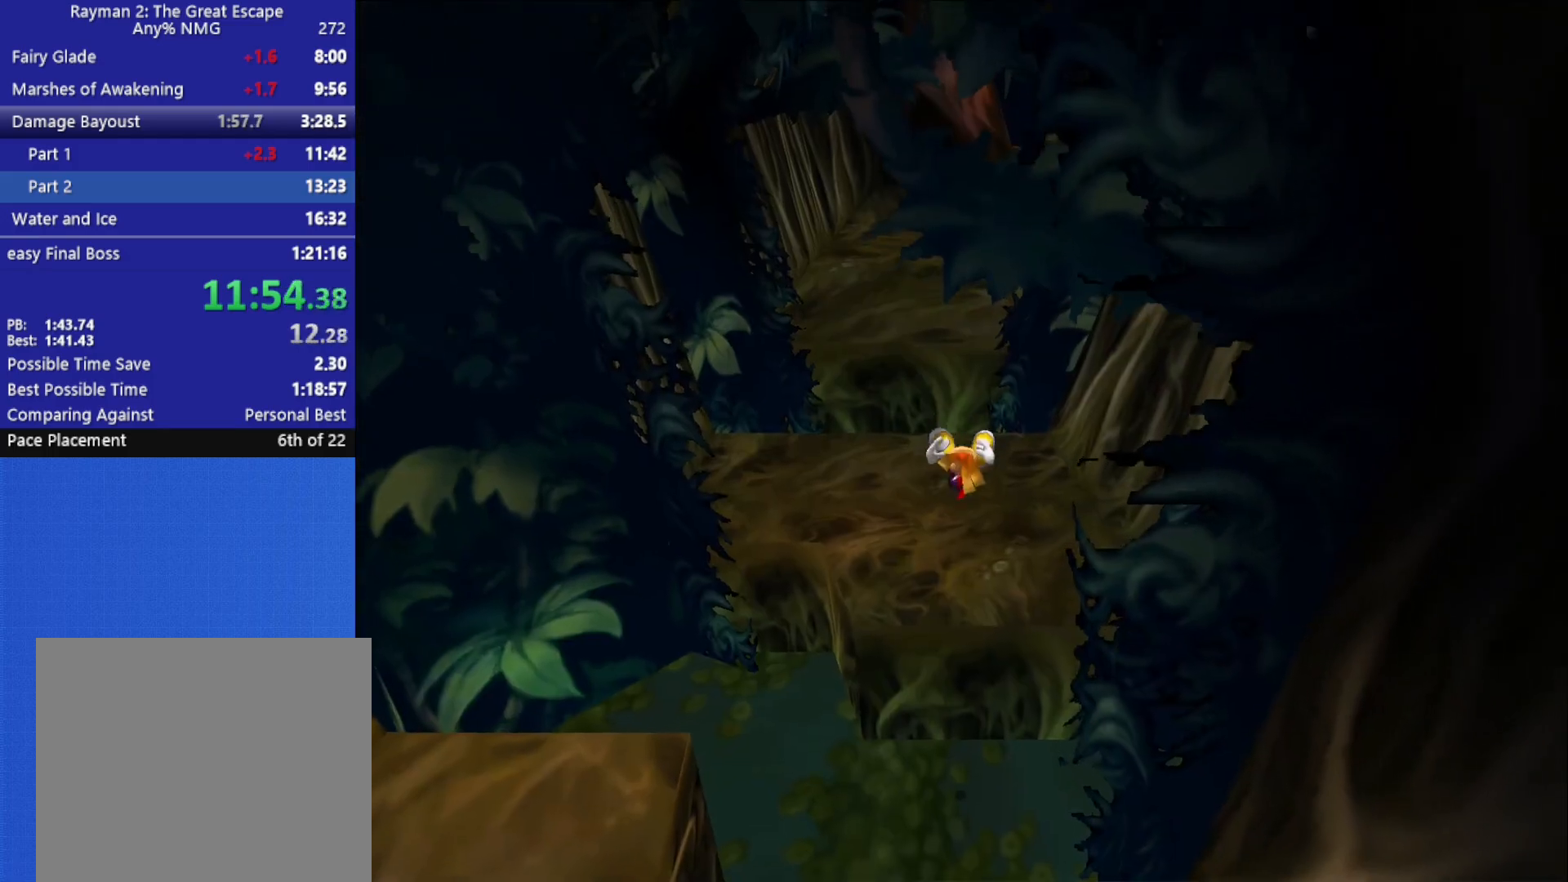
{"buttons": [], "left_stick": "up", "right_stick": "center", "button_events": []}
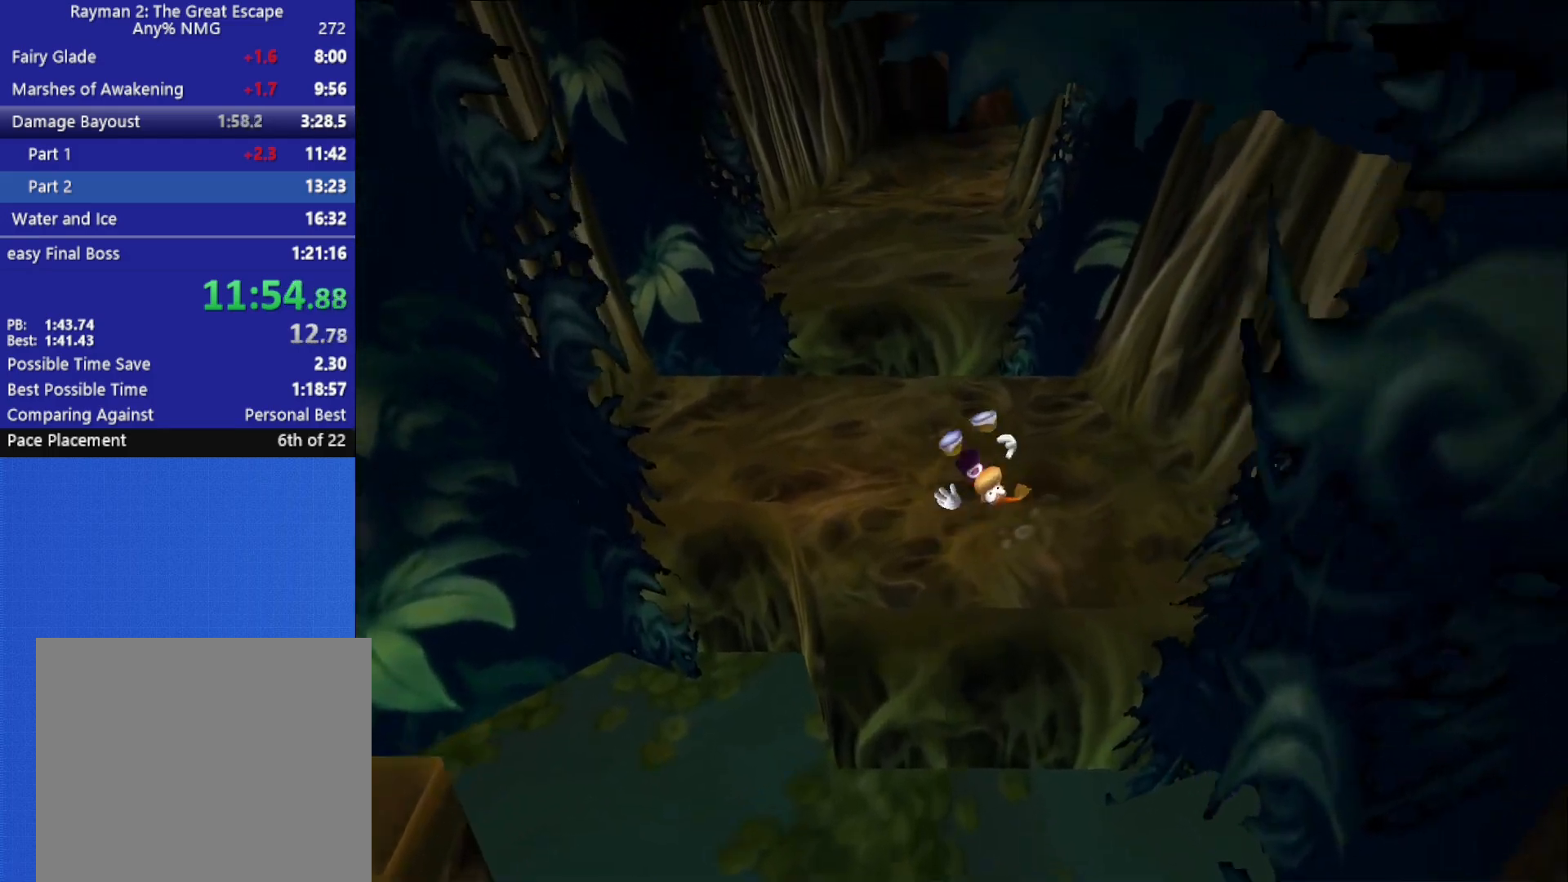
{"buttons": [], "left_stick": "up", "right_stick": "center", "button_events": [[350, "A", "down"], [500, "A", "up"]]}
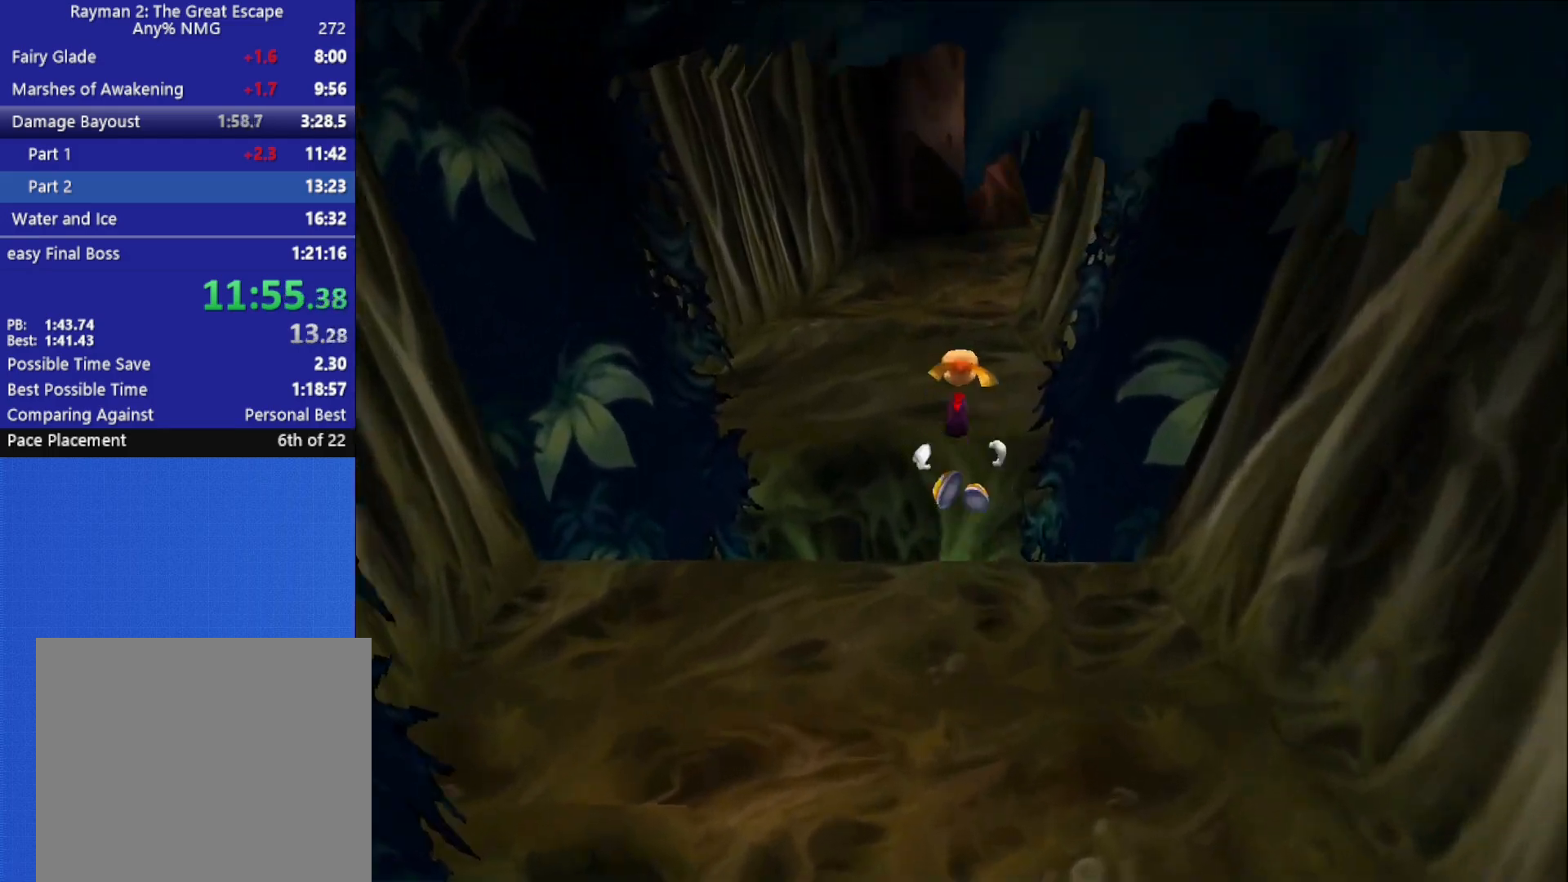
{"buttons": [], "left_stick": "up", "right_stick": "center", "button_events": []}
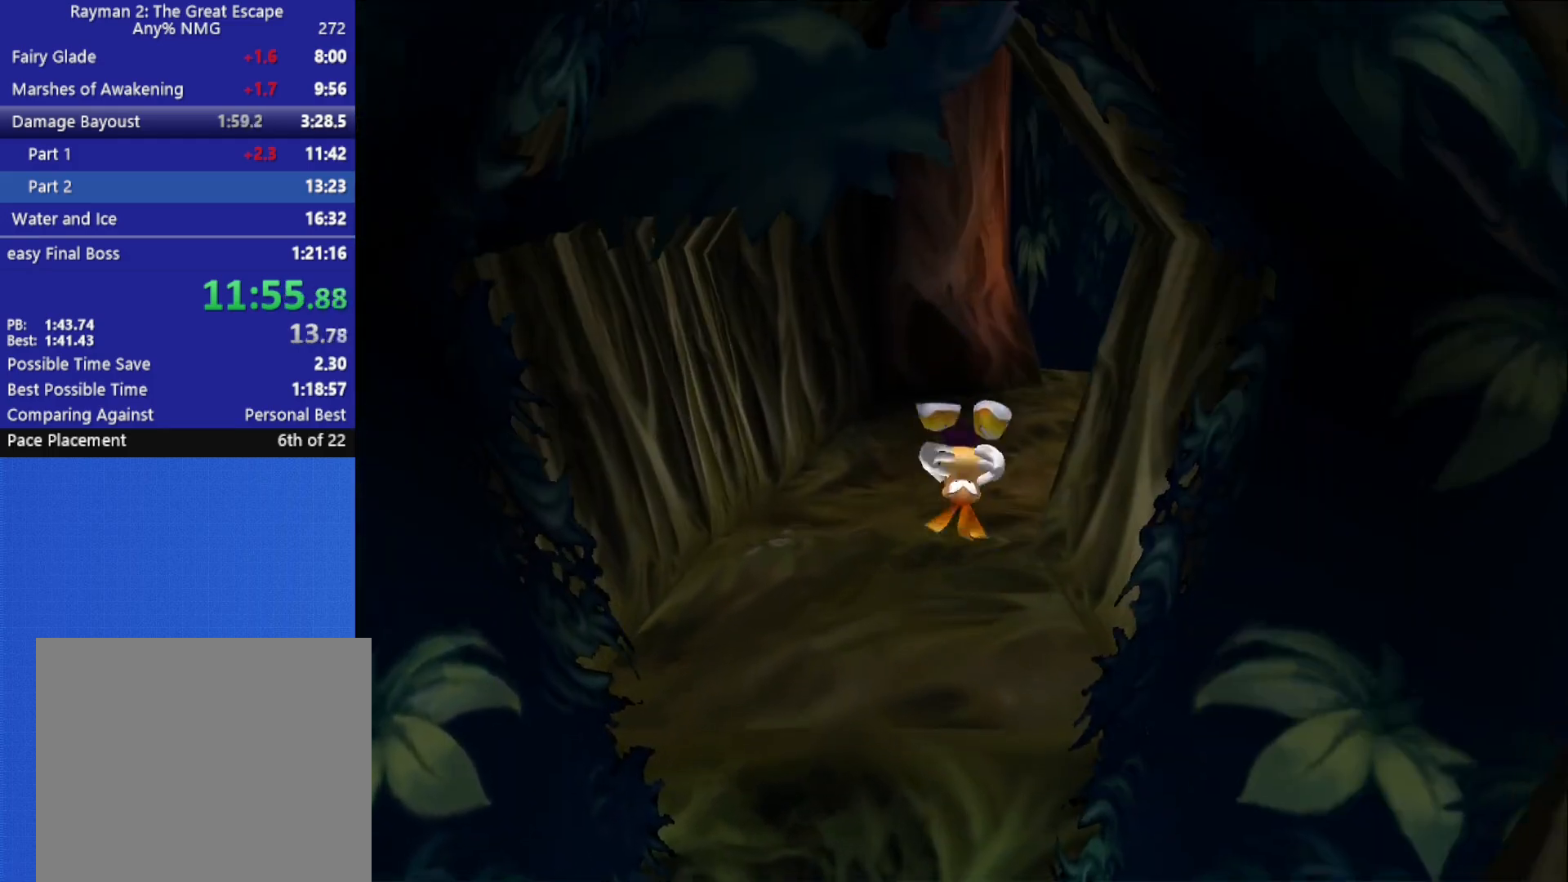
{"buttons": [], "left_stick": "up", "right_stick": "center", "button_events": []}